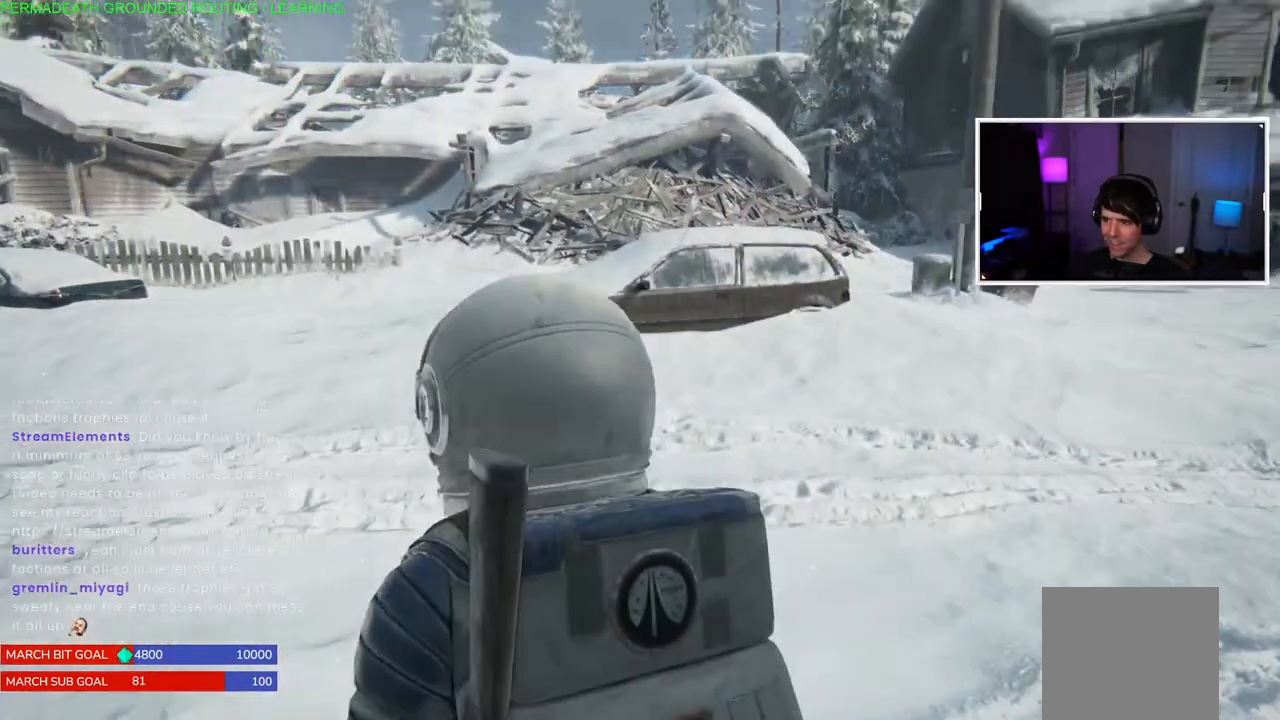
Gameplay with a controller (PlayStation layout); each line is a JSON object with the inputs held at the frame after it (dt_ms = milliseconds from this image to that frame). "events" lists button and stick changes between this image and that frame as [ms after this image, input, new state], when the widget could be followed in between.
{"dt_ms": 500, "buttons": [], "left_stick": "up-left", "right_stick": "center", "events": [[100, "left_stick", "up-left"], [150, "right_stick", "up-left"], [417, "right_stick", "center"]]}
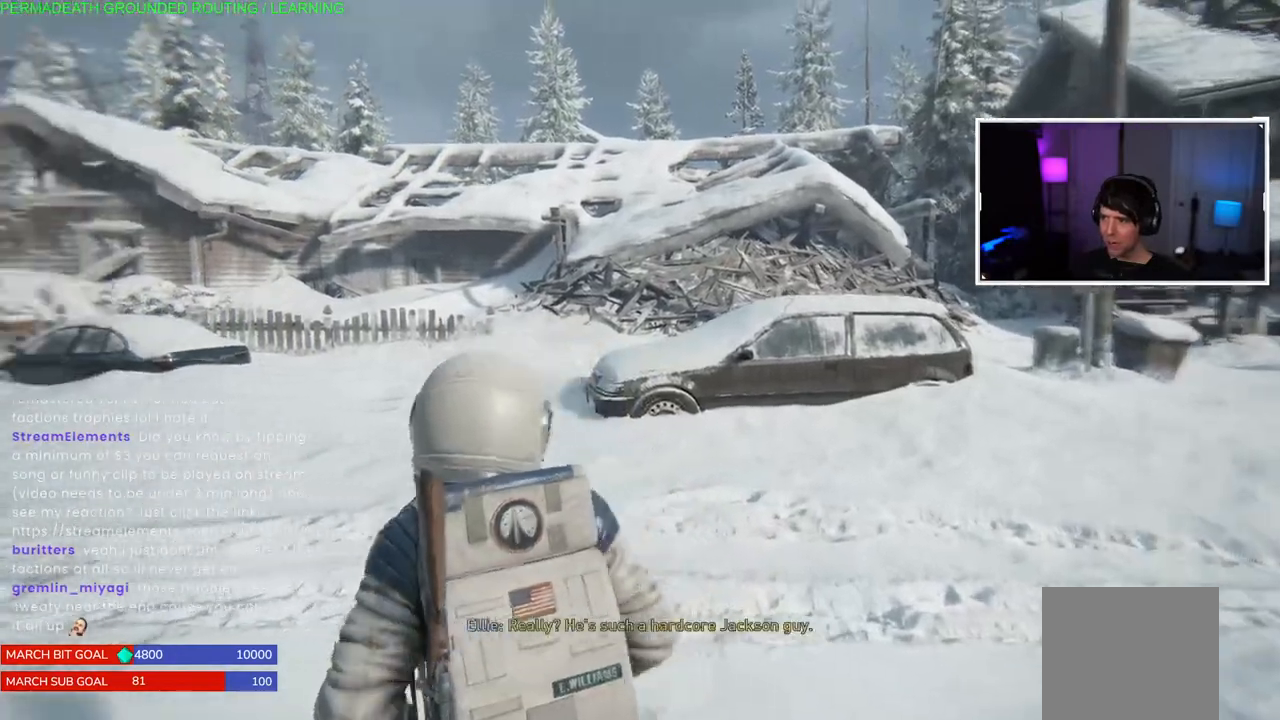
{"dt_ms": 500, "buttons": [], "left_stick": "up-left", "right_stick": "center", "events": [[150, "right_stick", "left"], [350, "right_stick", "center"]]}
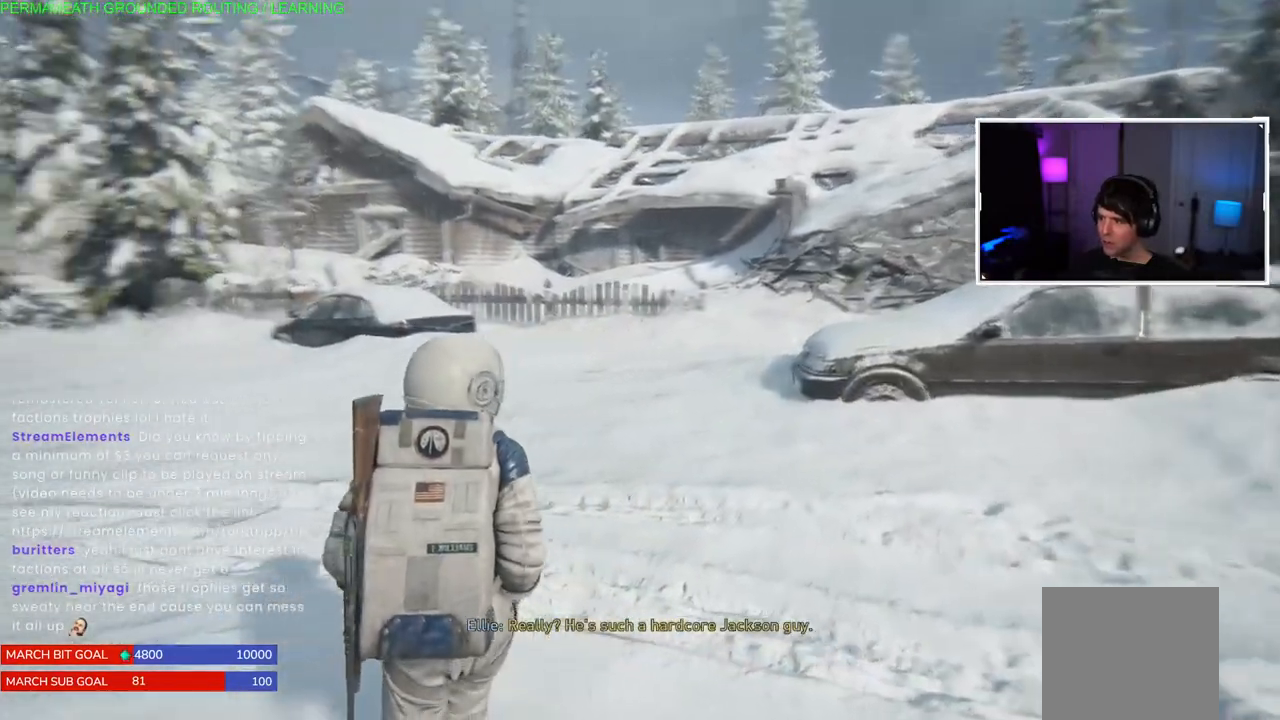
{"dt_ms": 500, "buttons": [], "left_stick": "up-left", "right_stick": "right", "events": [[117, "right_stick", "right"]]}
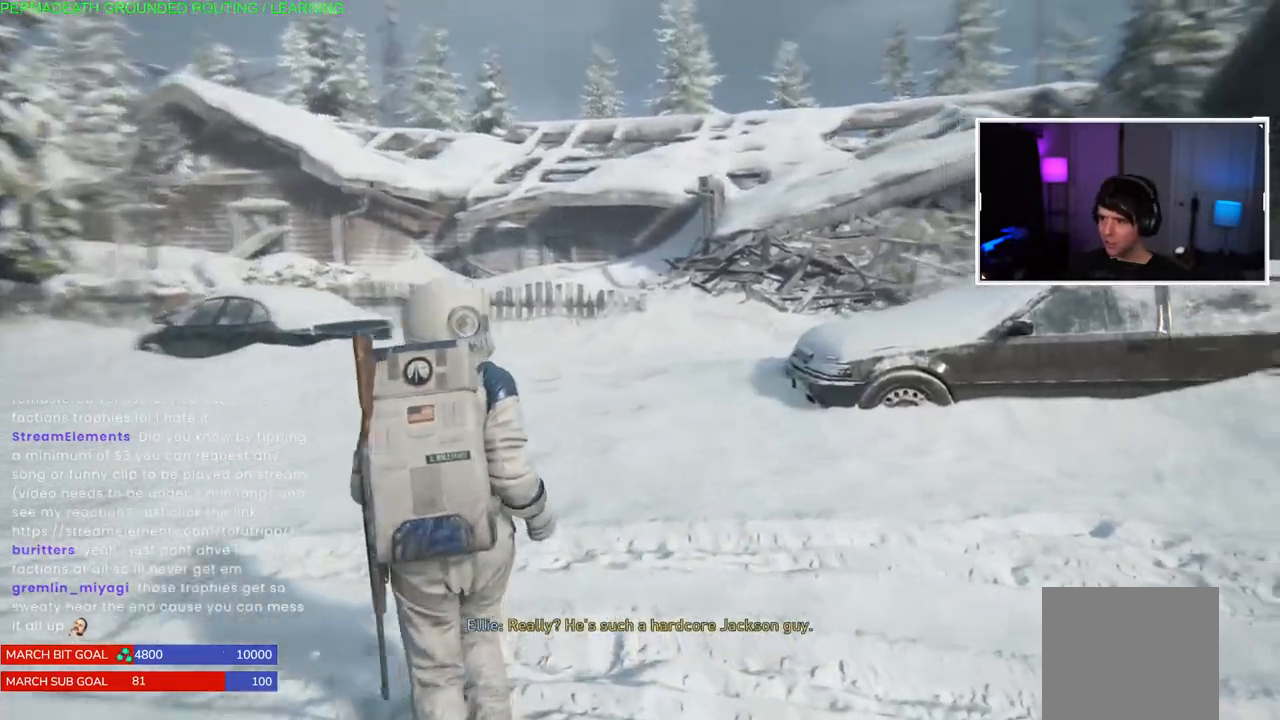
{"dt_ms": 500, "buttons": [], "left_stick": "up-left", "right_stick": "center", "events": [[333, "right_stick", "center"]]}
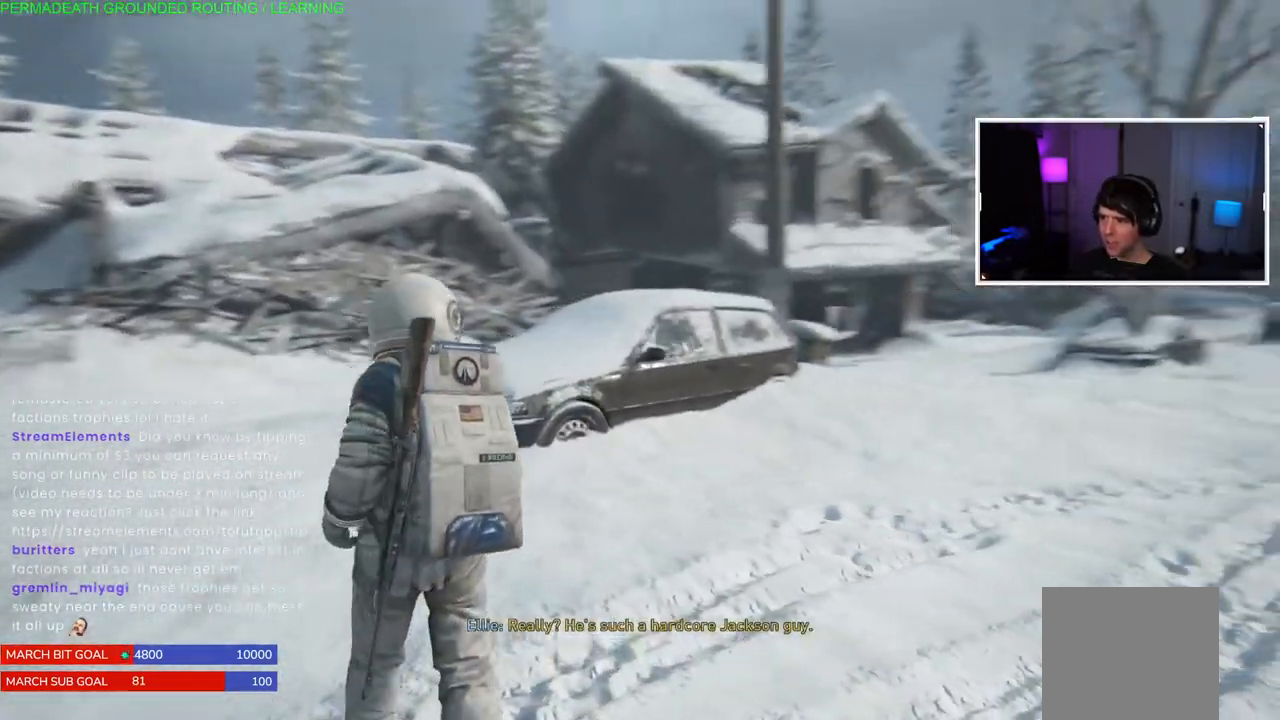
{"dt_ms": 1000, "buttons": ["CROSS", "L1"], "left_stick": "up-left", "right_stick": "center"}
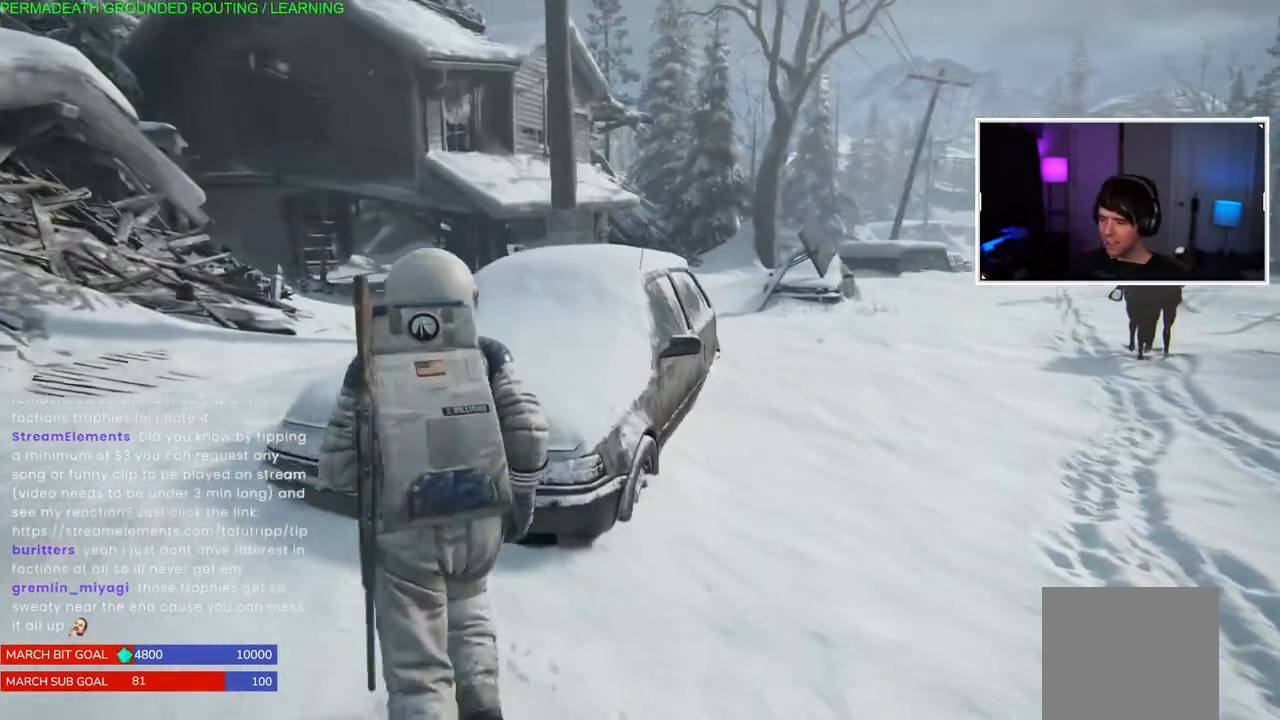
{"dt_ms": 500, "buttons": ["L1"], "left_stick": "up-left", "right_stick": "center", "events": [[17, "CROSS", "up"], [83, "CROSS", "down"], [200, "CROSS", "up"], [267, "CROSS", "down"], [400, "CROSS", "up"]]}
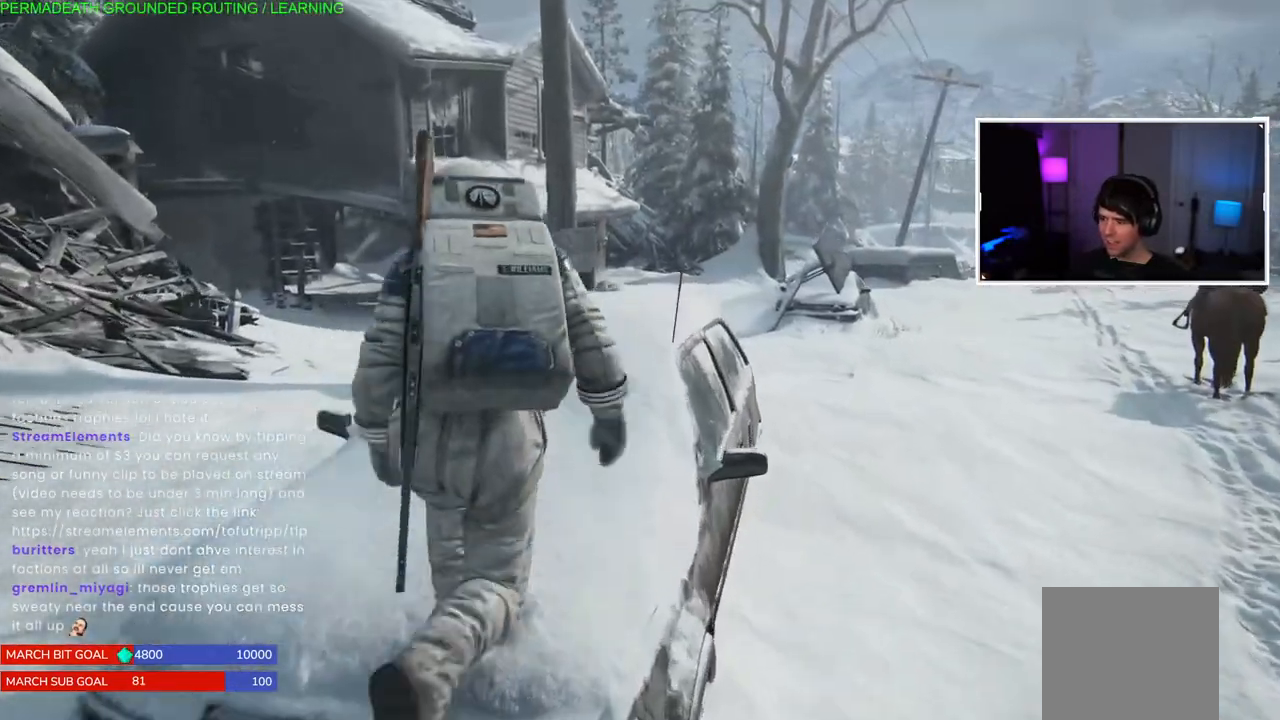
{"dt_ms": 500, "buttons": ["L1"], "left_stick": "up", "right_stick": "center", "events": [[17, "left_stick", "up"], [67, "right_stick", "down-right"], [217, "right_stick", "center"]]}
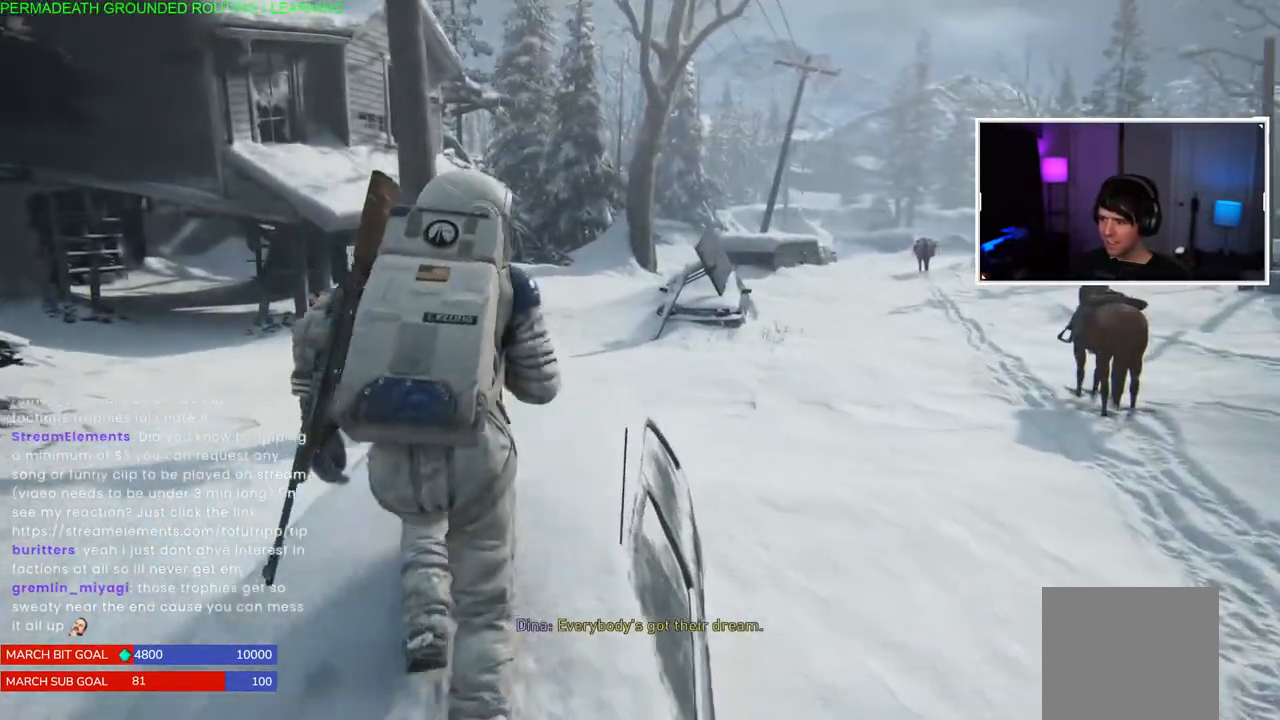
{"dt_ms": 500, "buttons": ["CROSS", "L1"], "left_stick": "up", "right_stick": "center", "events": [[100, "right_stick", "down"], [417, "right_stick", "center"], [433, "CROSS", "down"]]}
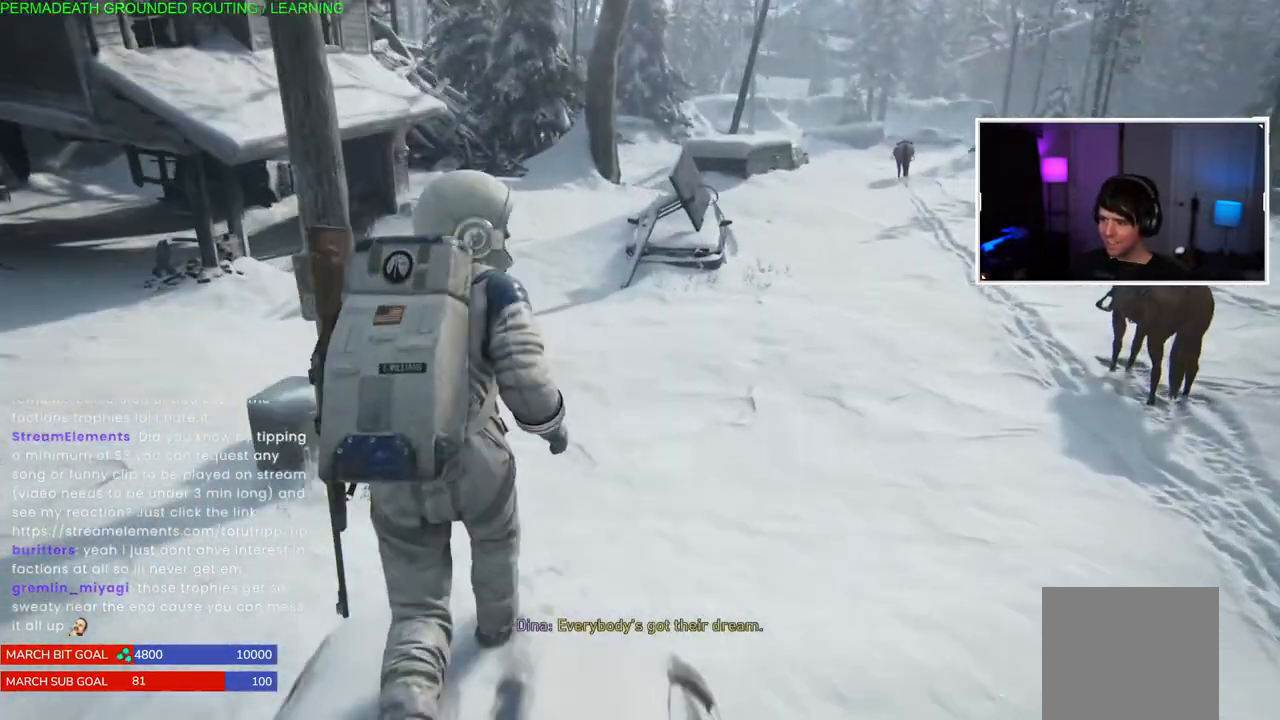
{"dt_ms": 500, "buttons": ["L1"], "left_stick": "up", "right_stick": "left", "events": [[33, "CROSS", "up"], [117, "CROSS", "down"], [250, "CROSS", "up"], [433, "right_stick", "left"]]}
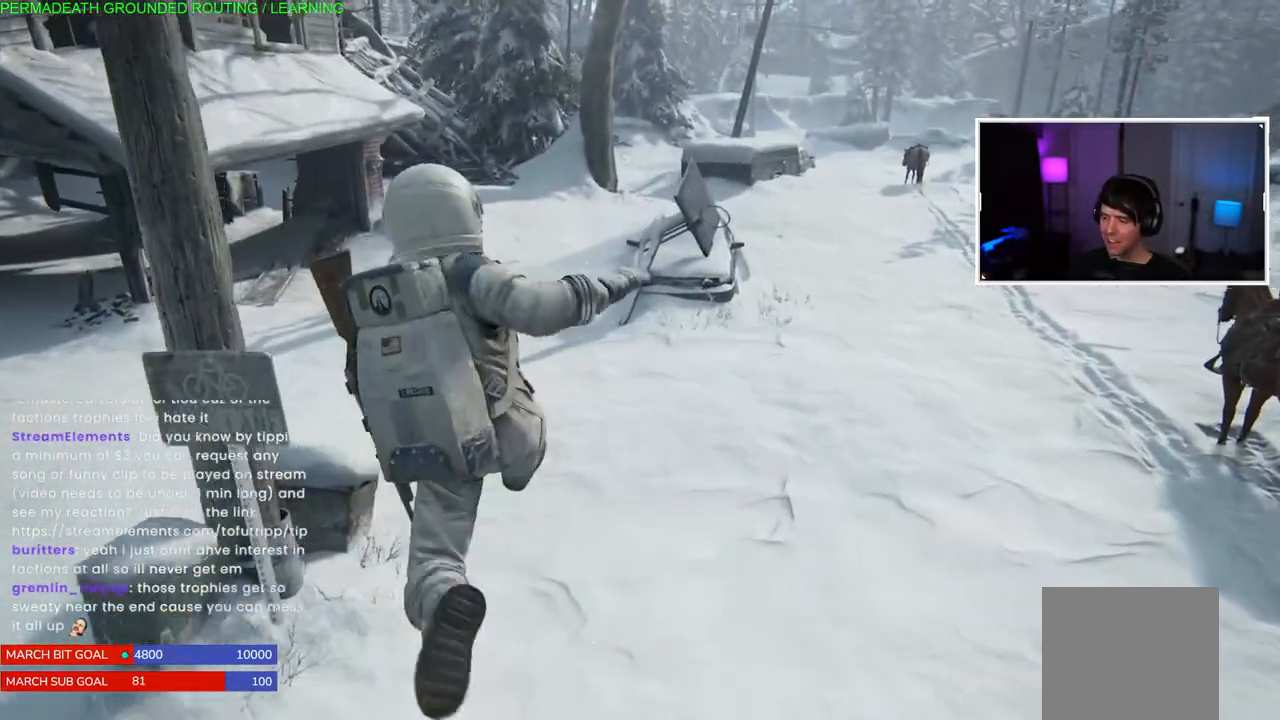
{"dt_ms": 1000, "buttons": [], "left_stick": "up", "right_stick": "center"}
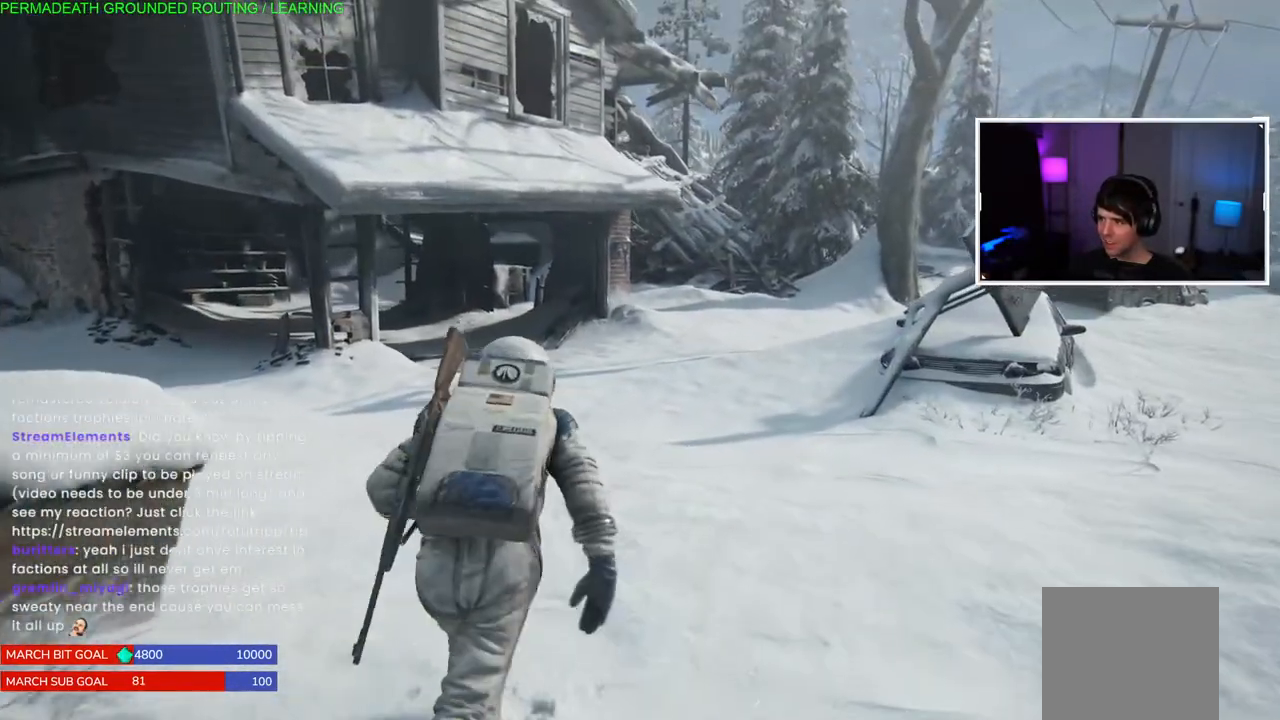
{"dt_ms": 500, "buttons": [], "left_stick": "up", "right_stick": "down-left", "events": [[67, "right_stick", "left"], [217, "right_stick", "down-left"]]}
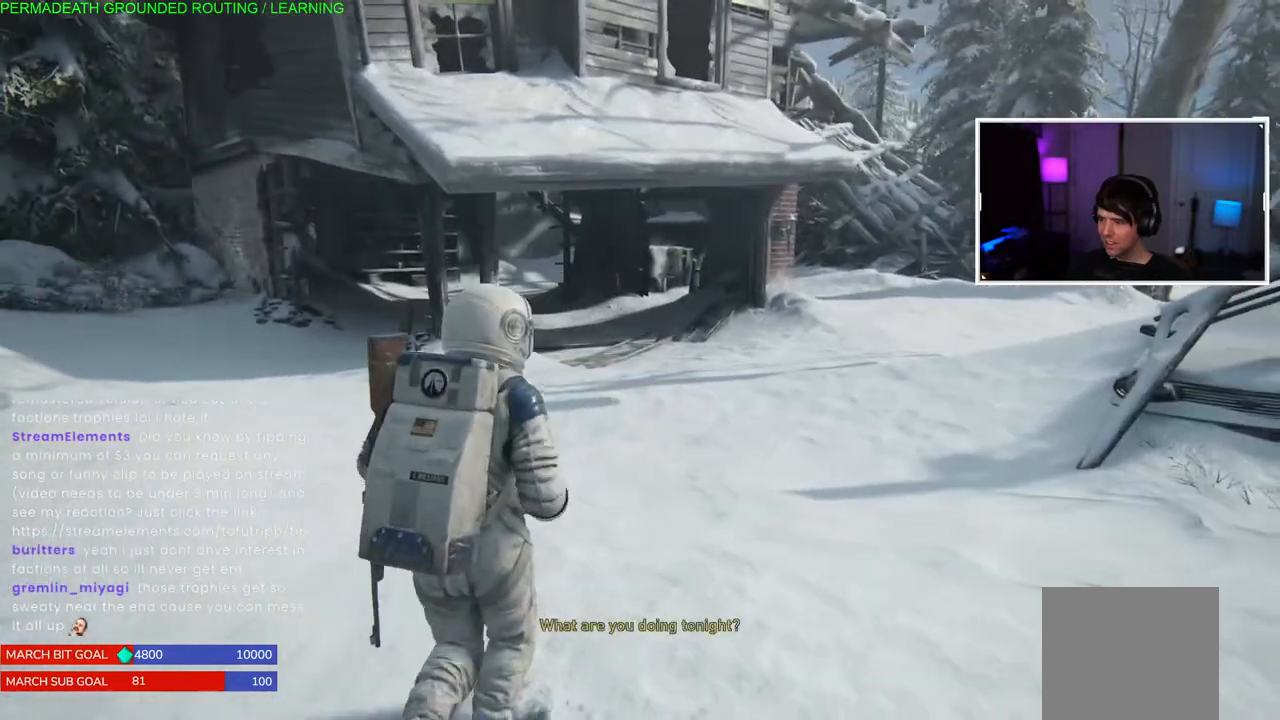
{"dt_ms": 500, "buttons": ["L1"], "left_stick": "up", "right_stick": "left", "events": [[167, "right_stick", "left"], [267, "L1", "down"]]}